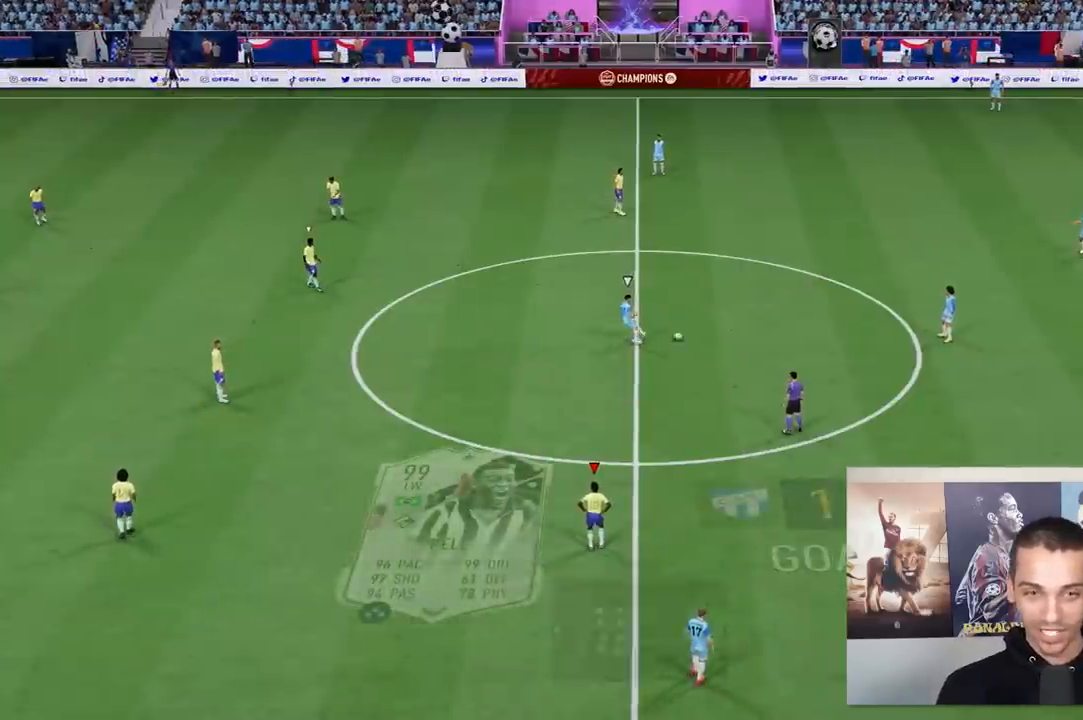
Gameplay with a controller (Xbox layout); each line is a JSON object with the inputs held at the frame after it (dt_ms = milliseconds from this image to that frame). "events" lists button and stick changes between this image and that frame as [ms after this image, input, new state], when the widget could be followed in between. Not read: L3 R3 left_stick.
{"dt_ms": 500, "buttons": [], "right_stick": "center", "events": [[350, "L1", "down"], [483, "L1", "up"]]}
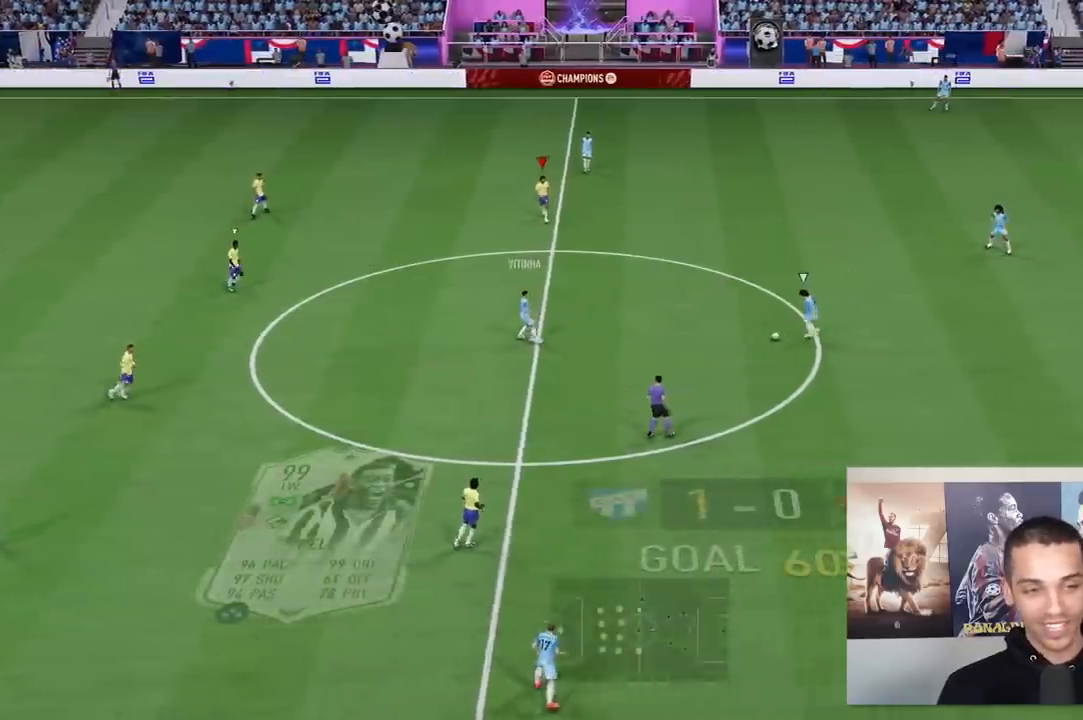
{"dt_ms": 500, "buttons": ["R2"], "right_stick": "center", "events": [[300, "R2", "down"]]}
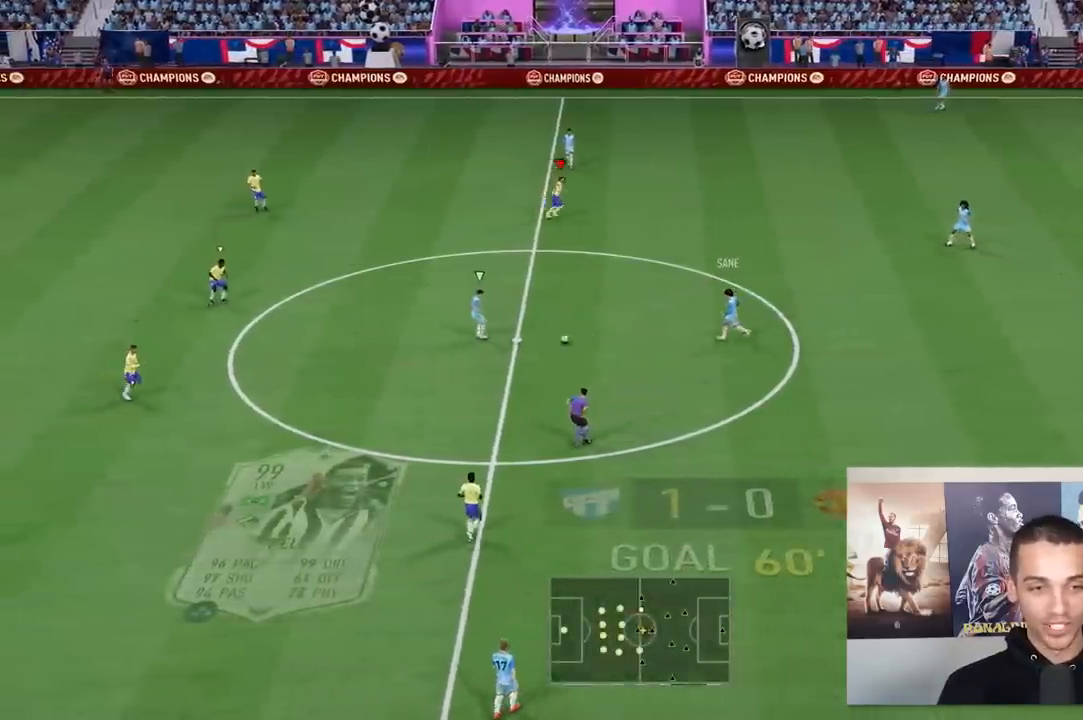
{"dt_ms": 500, "buttons": ["L2", "R2"], "right_stick": "center"}
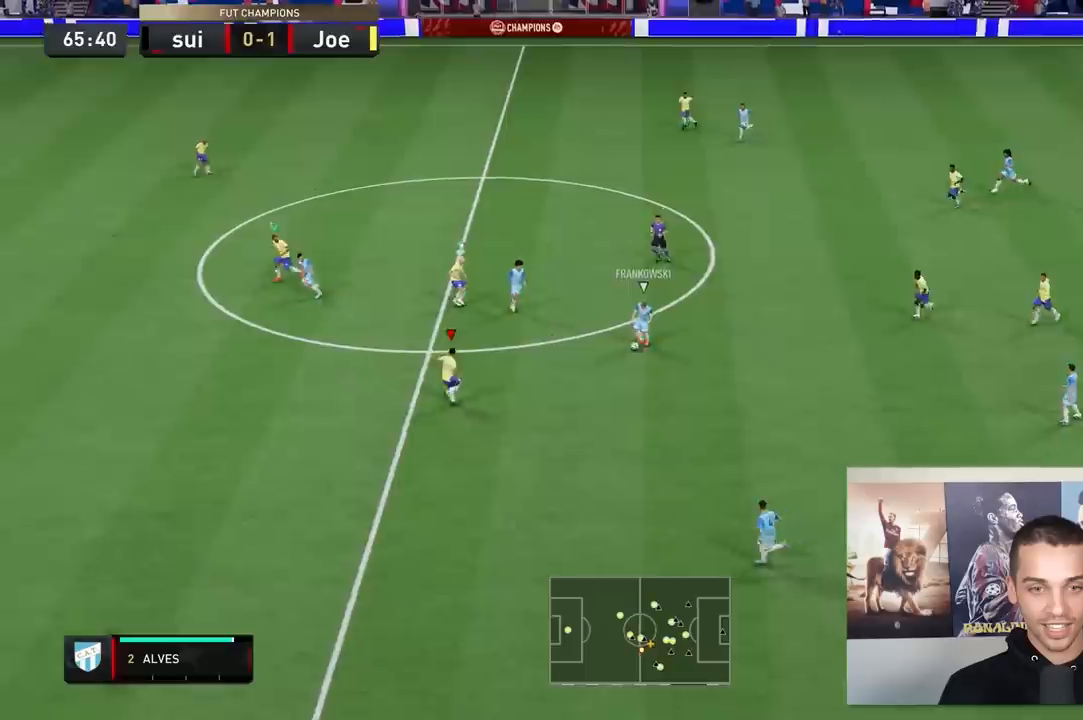
{"dt_ms": 500, "buttons": ["L2", "R2"], "right_stick": "center", "events": []}
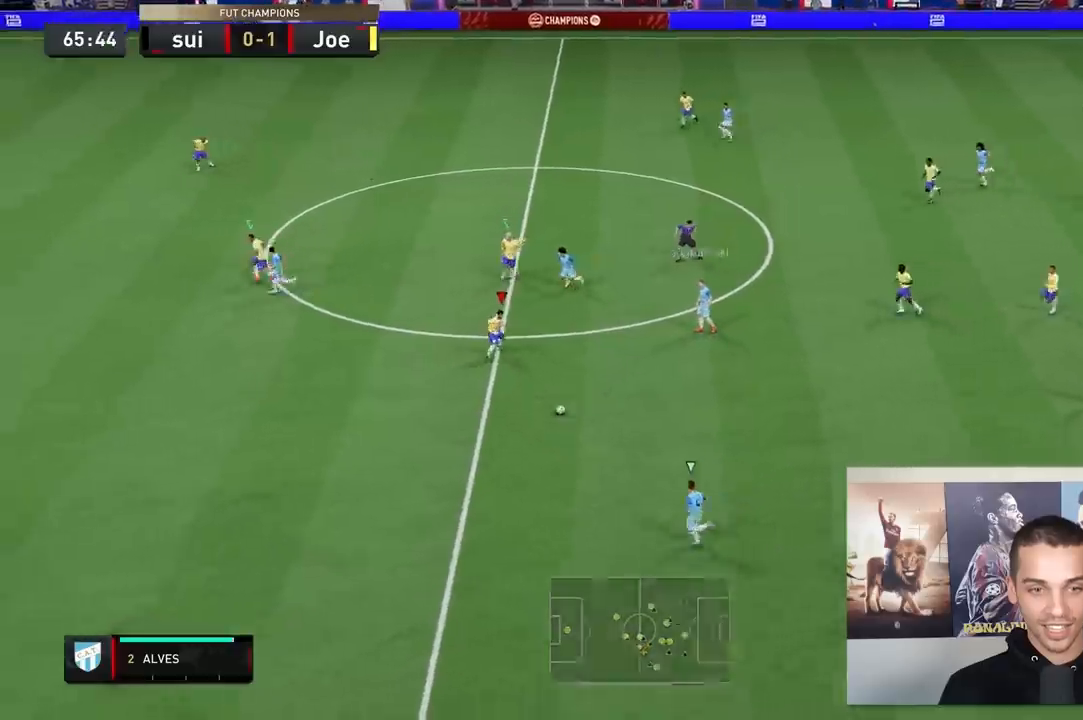
{"dt_ms": 500, "buttons": ["L2", "R2"], "right_stick": "center", "events": [[333, "L2", "up"], [333, "right_stick", "left"], [417, "right_stick", "center"], [483, "L2", "down"]]}
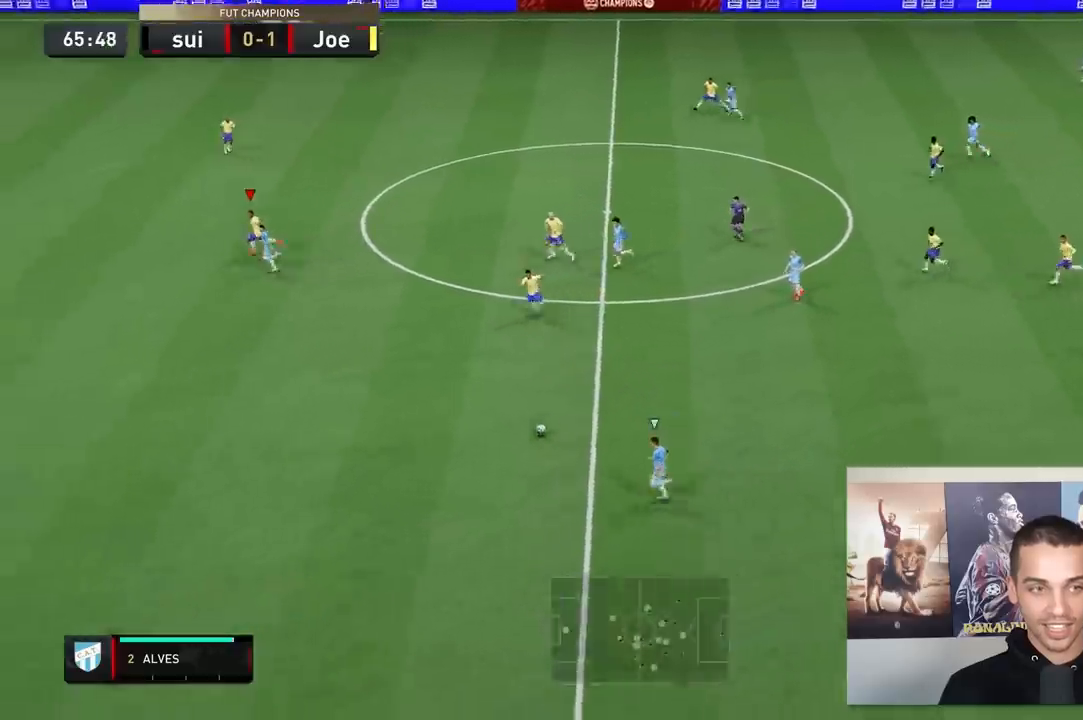
{"dt_ms": 500, "buttons": ["R2"], "right_stick": "center", "events": [[150, "L2", "up"]]}
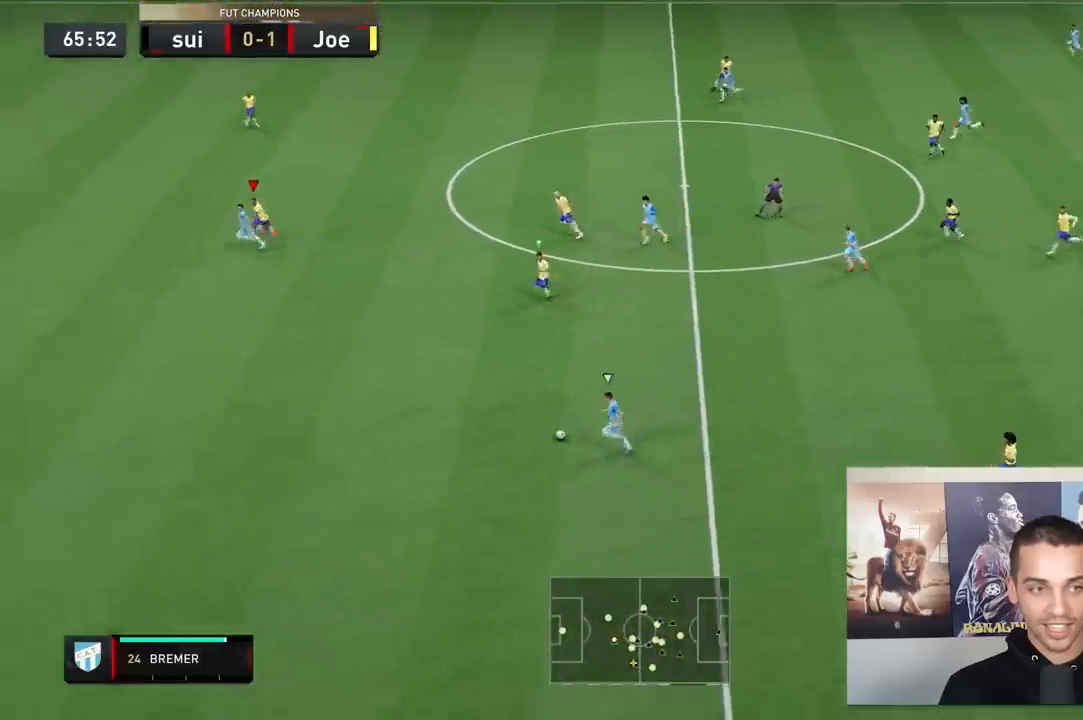
{"dt_ms": 500, "buttons": ["R2"], "right_stick": "center", "events": []}
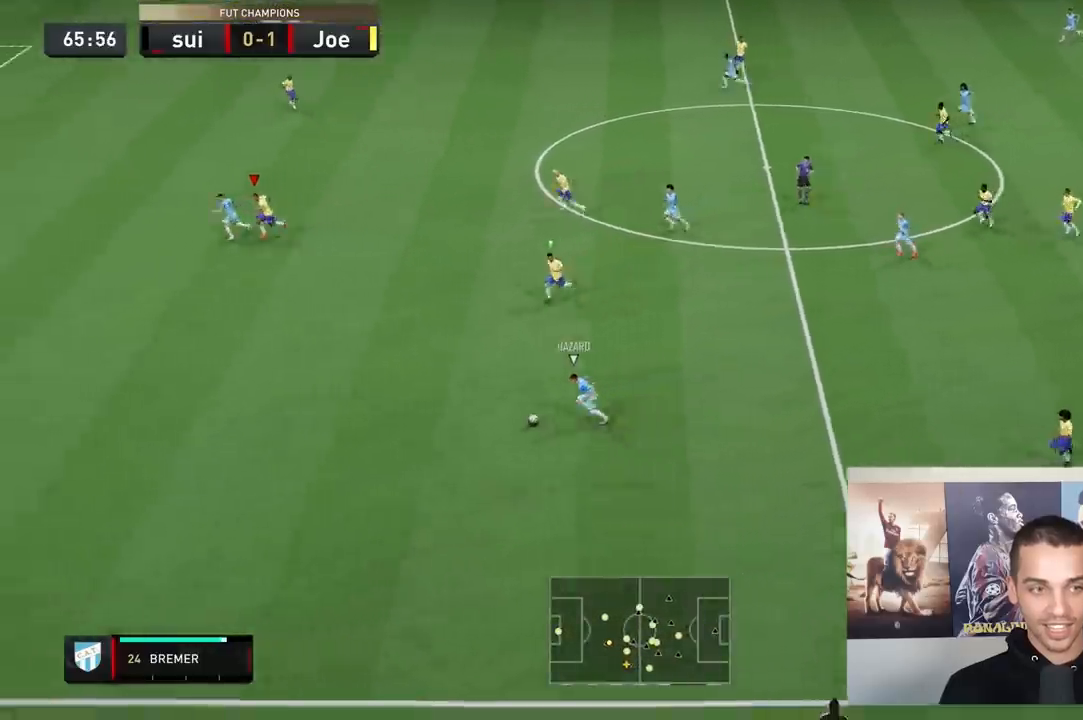
{"dt_ms": 500, "buttons": ["R2"], "right_stick": "center", "events": [[67, "R1", "down"], [117, "R1", "up"]]}
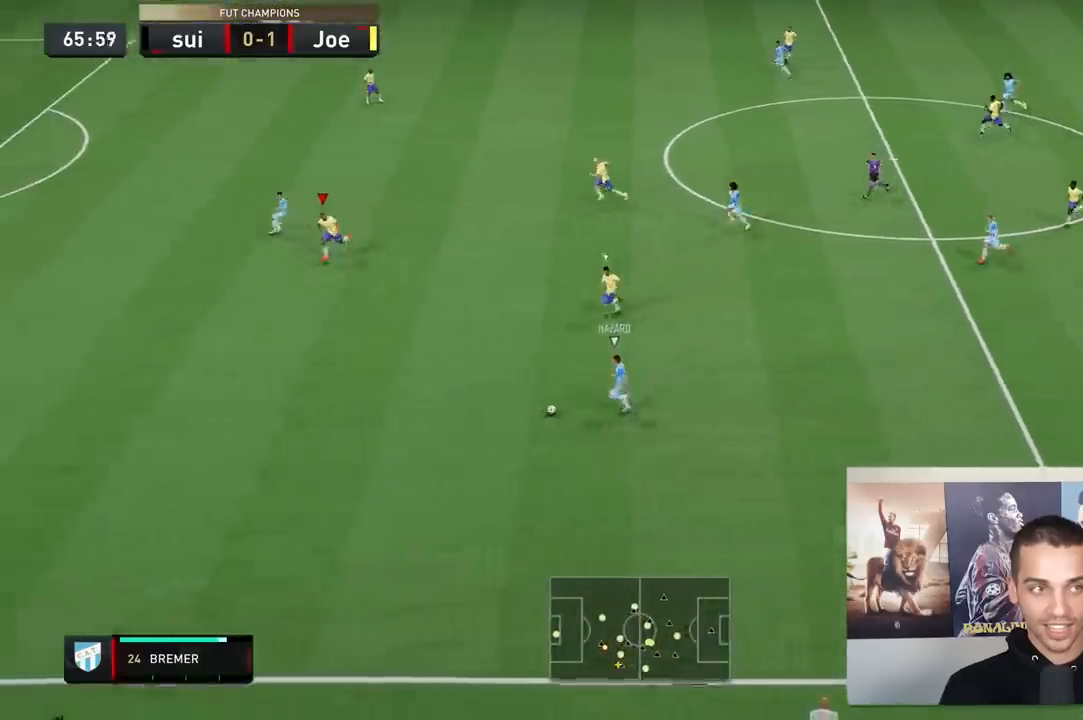
{"dt_ms": 500, "buttons": ["R2"], "right_stick": "center"}
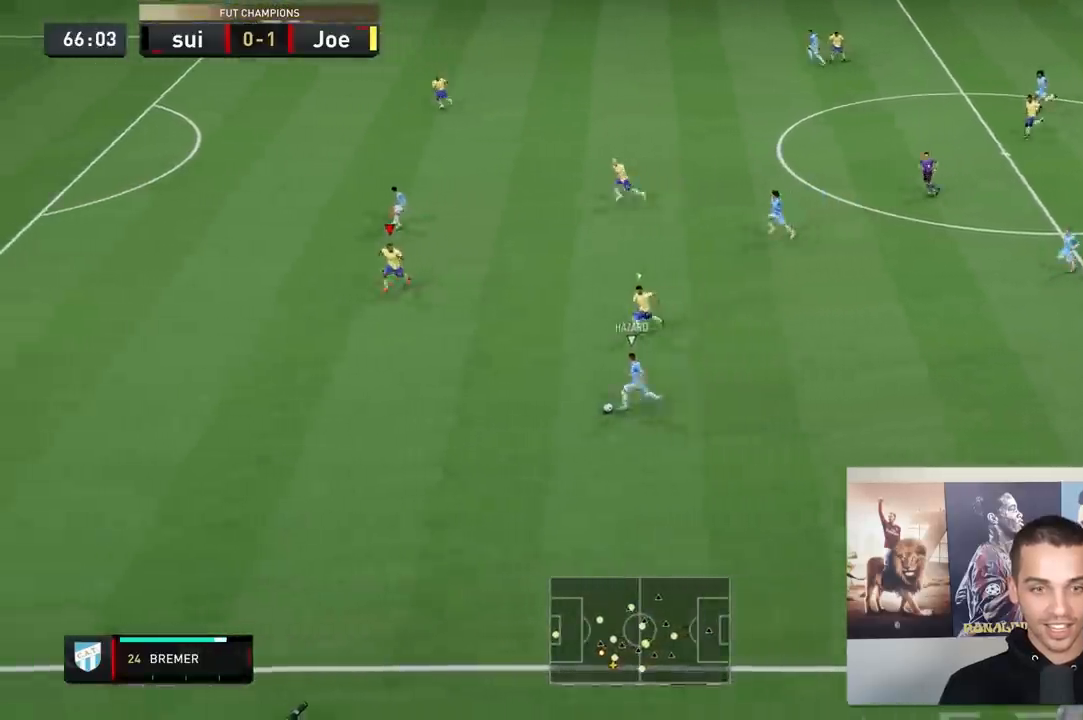
{"dt_ms": 500, "buttons": ["R2"], "right_stick": "center", "events": []}
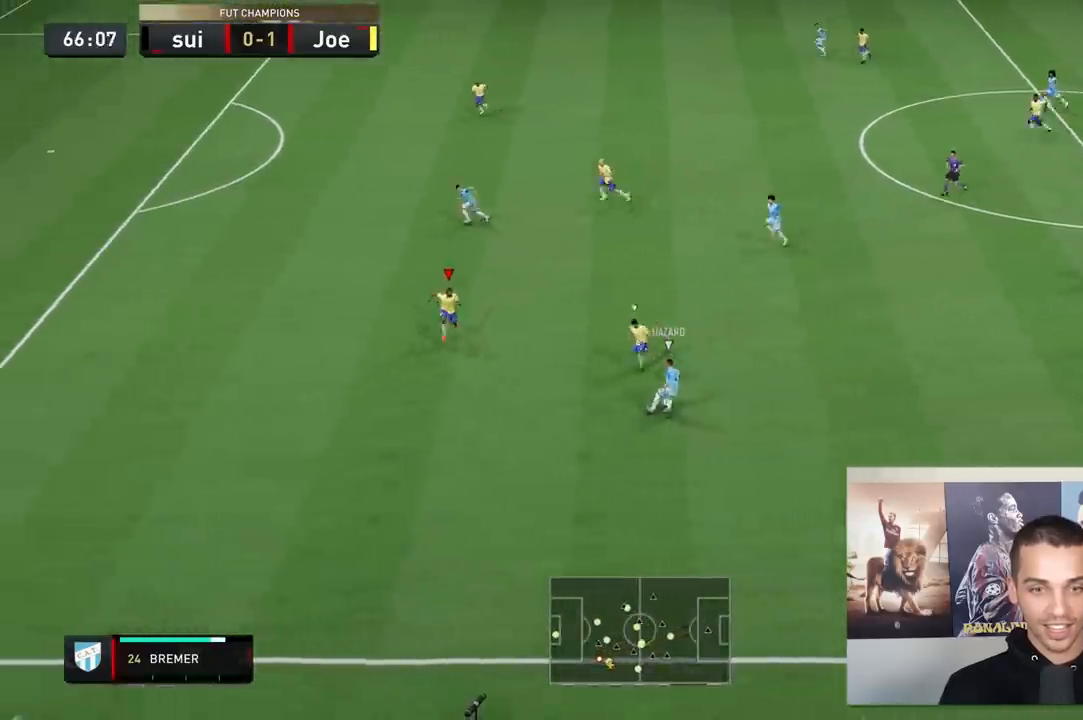
{"dt_ms": 500, "buttons": ["L2", "R2"], "right_stick": "center", "events": [[367, "L2", "down"]]}
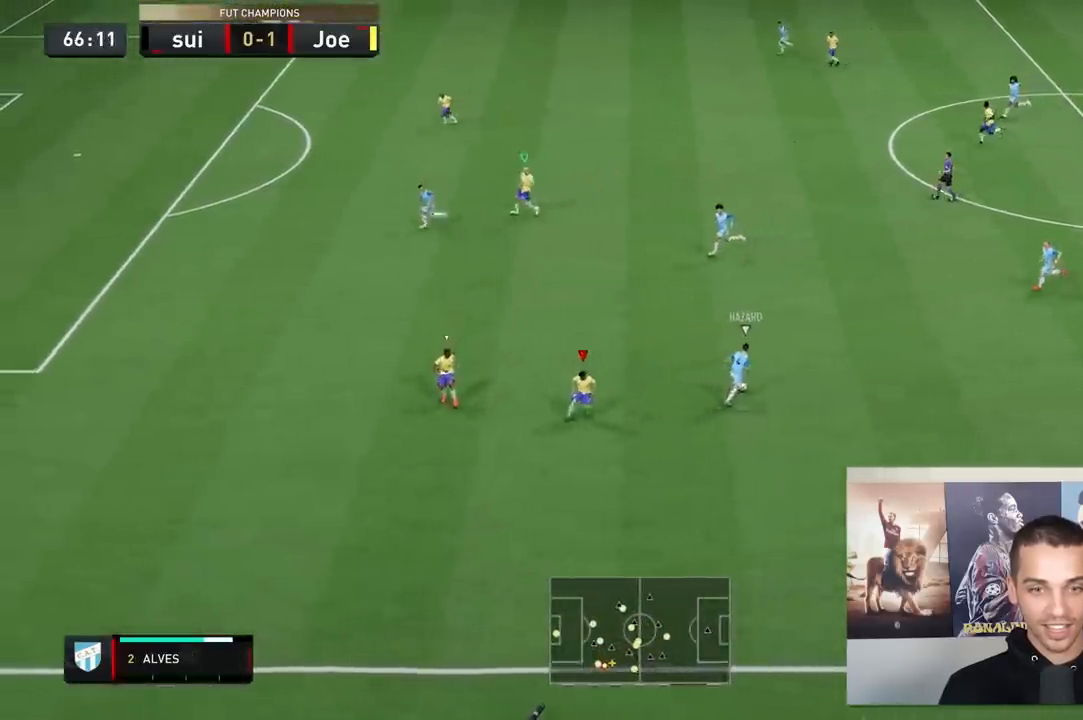
{"dt_ms": 500, "buttons": ["L2", "R2"], "right_stick": "center", "events": [[333, "L2", "up"], [367, "right_stick", "up"], [417, "right_stick", "center"], [483, "L2", "down"]]}
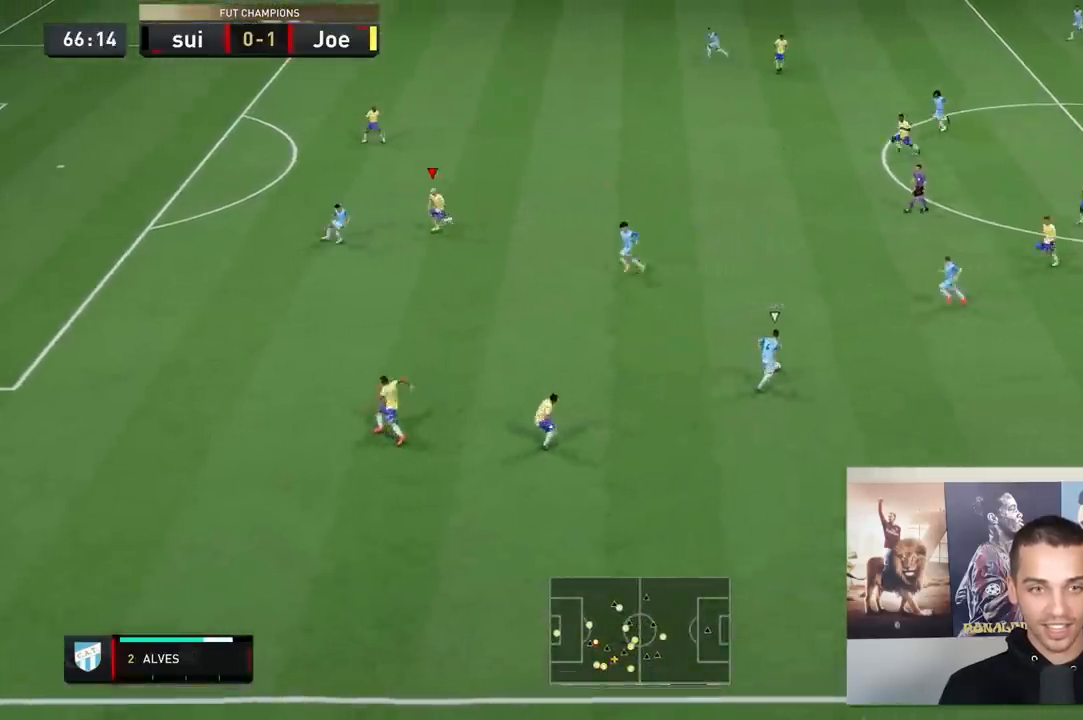
{"dt_ms": 500, "buttons": ["L2", "R2"], "right_stick": "center", "events": []}
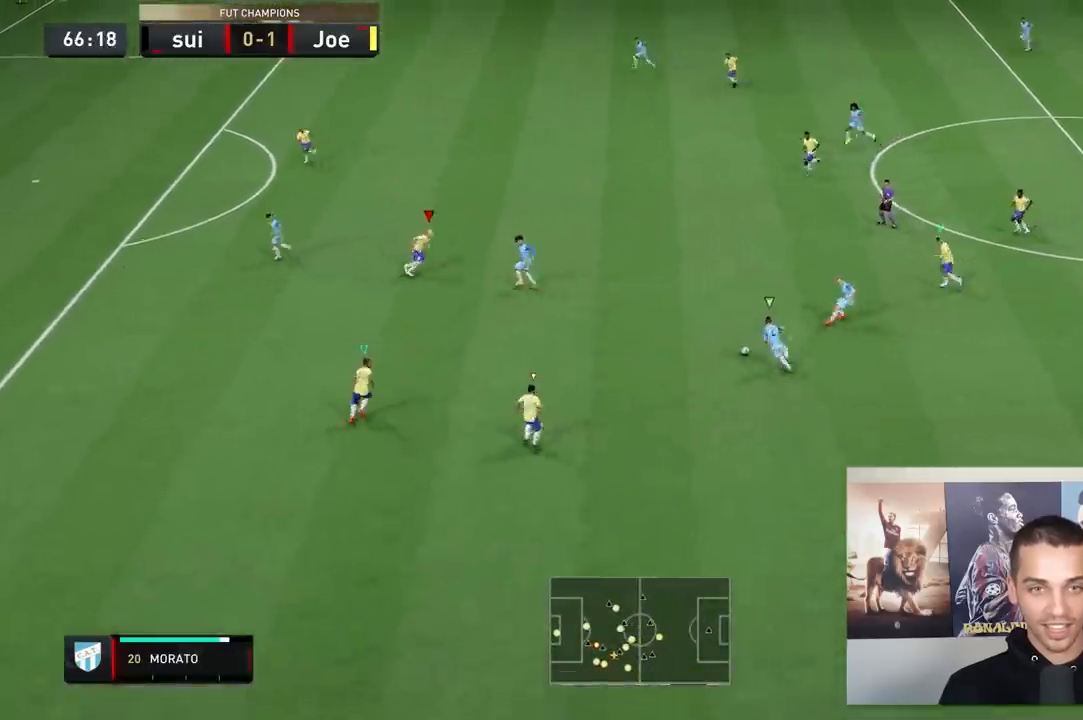
{"dt_ms": 500, "buttons": ["L2", "R2"], "right_stick": "center", "events": []}
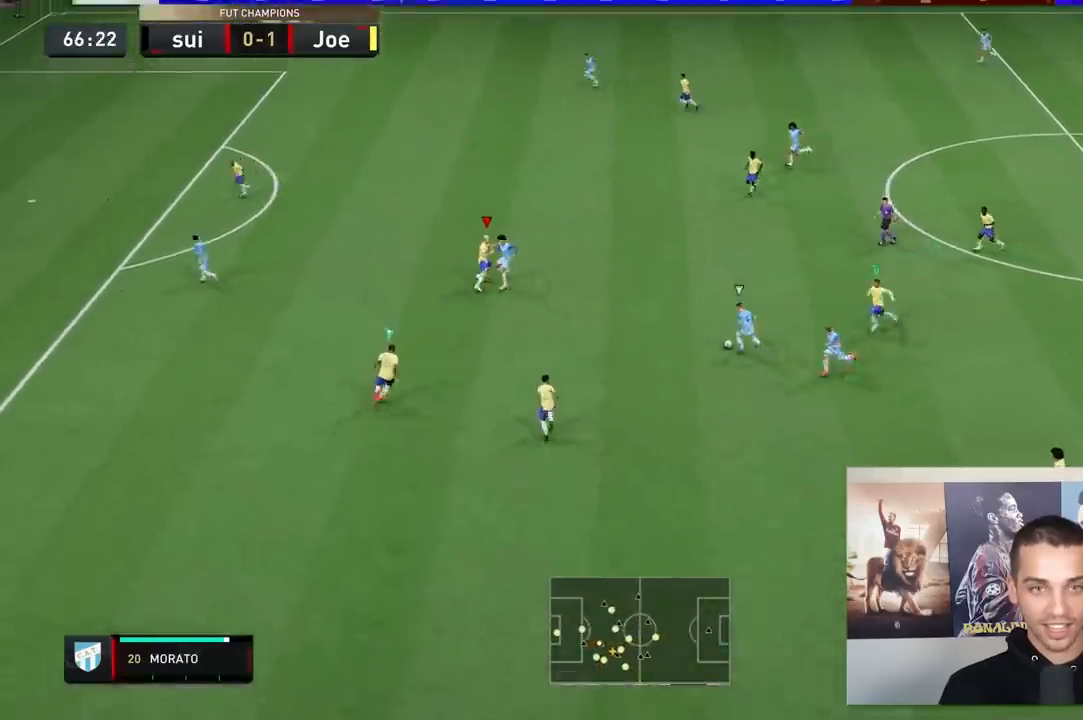
{"dt_ms": 500, "buttons": ["L2", "R2"], "right_stick": "center", "events": []}
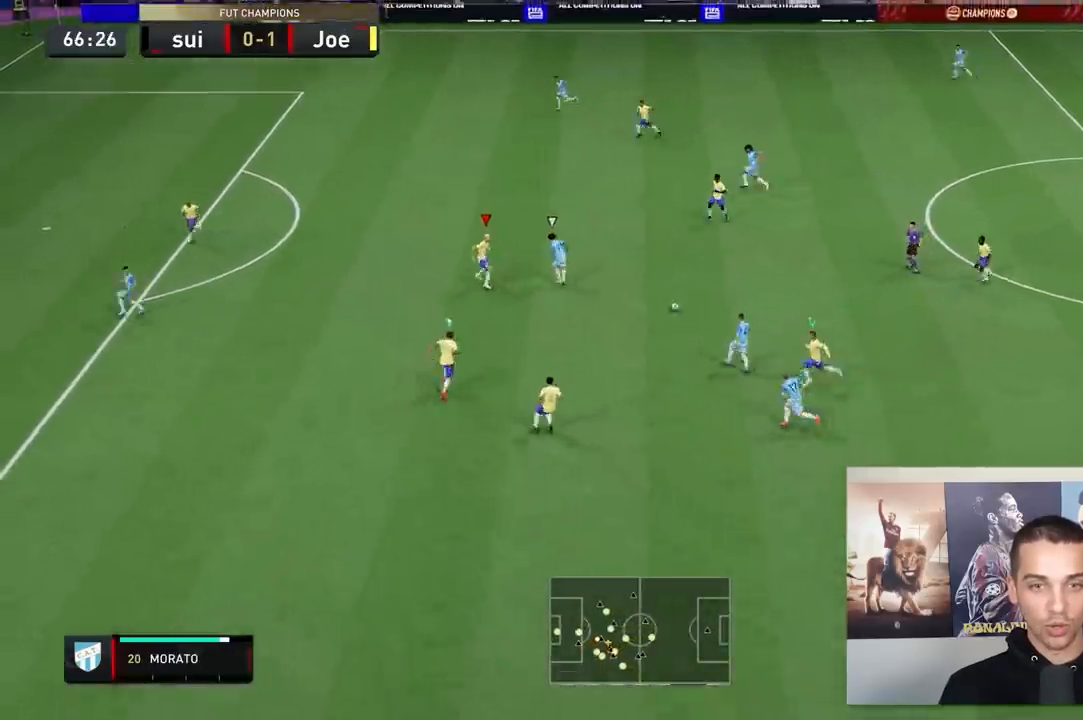
{"dt_ms": 500, "buttons": ["R2"], "right_stick": "center", "events": [[333, "L2", "up"]]}
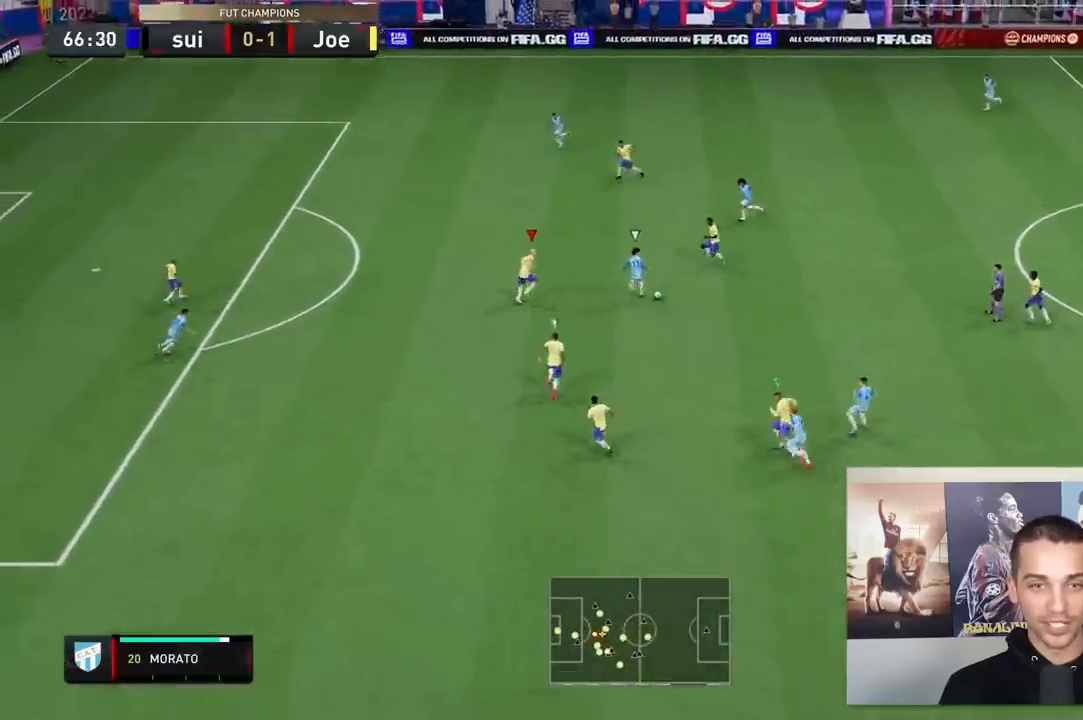
{"dt_ms": 500, "buttons": ["R2"], "right_stick": "center", "events": []}
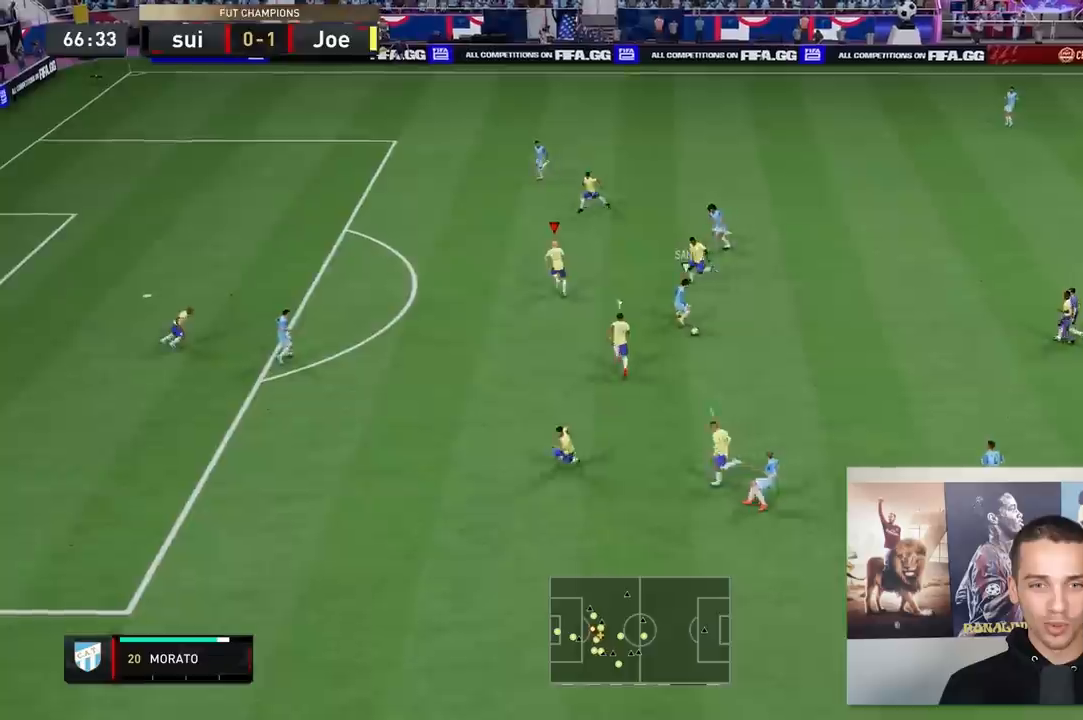
{"dt_ms": 500, "buttons": ["R2"], "right_stick": "center", "events": []}
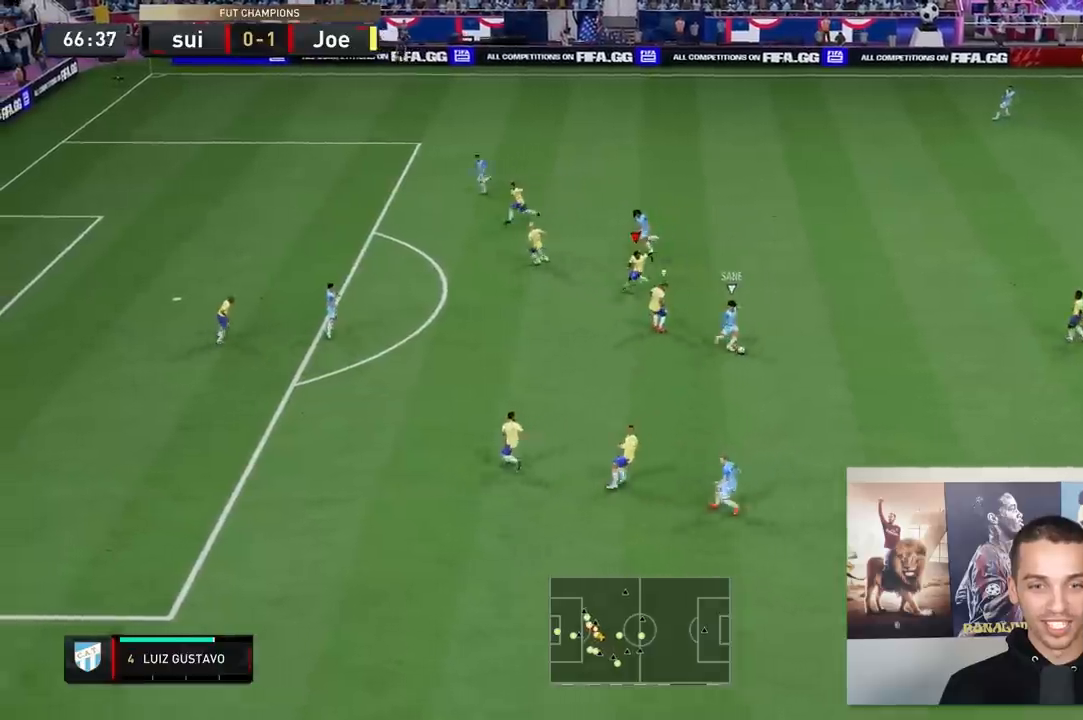
{"dt_ms": 500, "buttons": ["L2", "R2"], "right_stick": "center", "events": [[167, "L2", "down"], [350, "R1", "down"], [467, "R1", "up"]]}
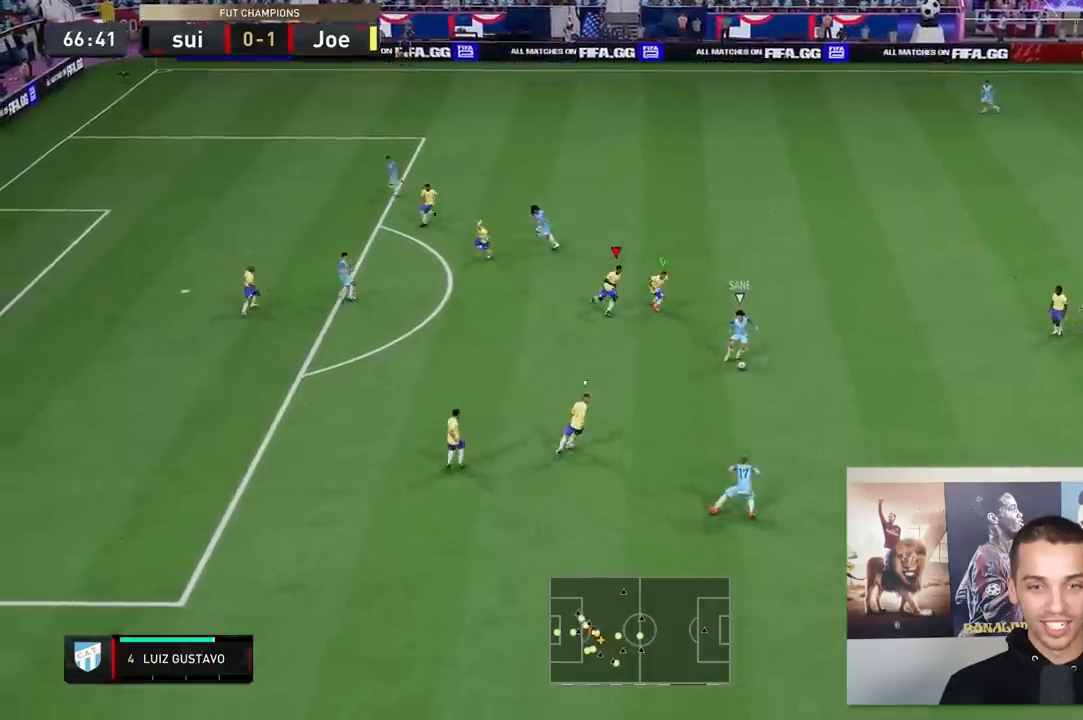
{"dt_ms": 500, "buttons": ["R1", "R2"], "right_stick": "center"}
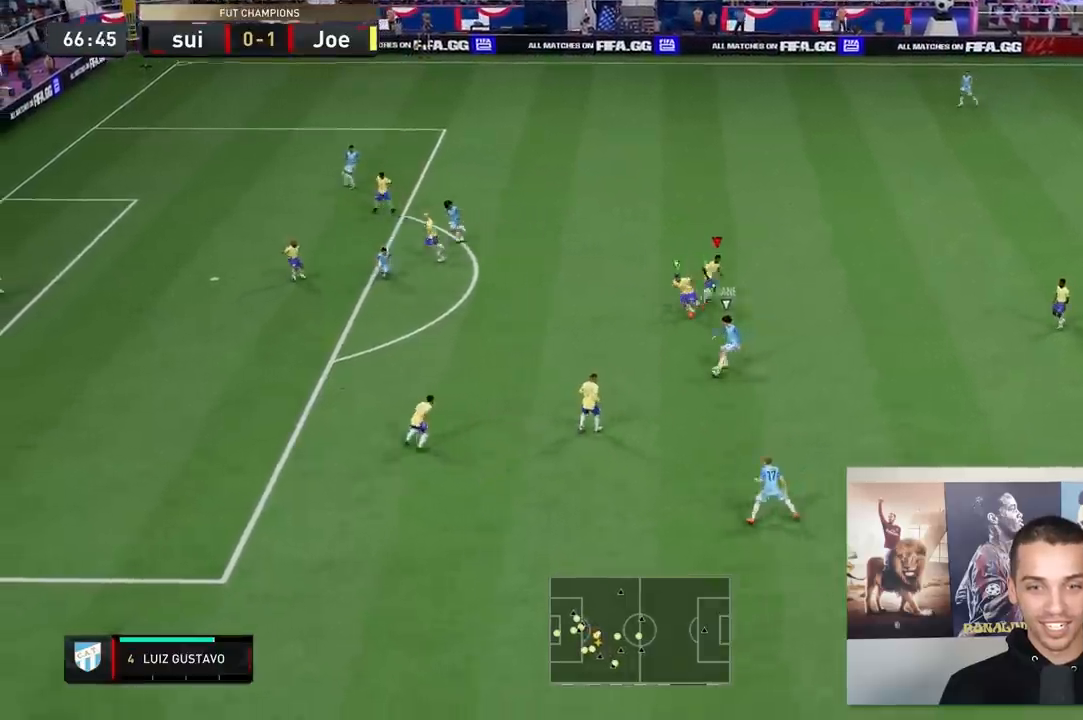
{"dt_ms": 500, "buttons": ["R2"], "right_stick": "center"}
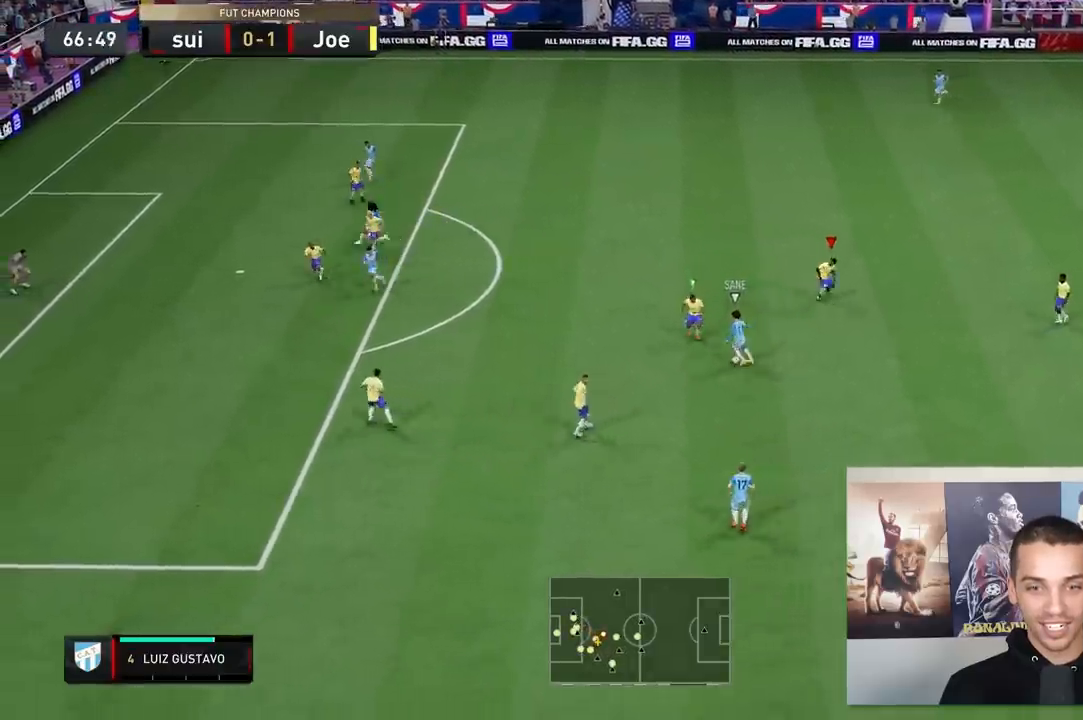
{"dt_ms": 1000, "buttons": ["R2"], "right_stick": "center"}
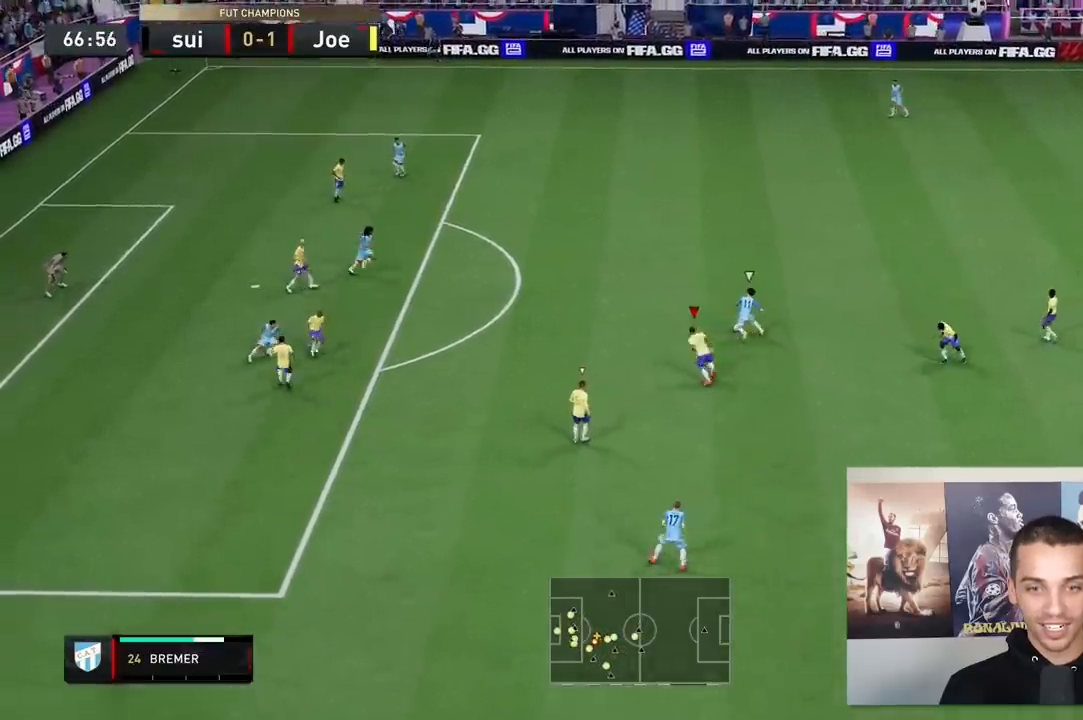
{"dt_ms": 500, "buttons": ["L2", "R2"], "right_stick": "center", "events": [[183, "right_stick", "up-left"], [283, "right_stick", "center"], [300, "L2", "down"]]}
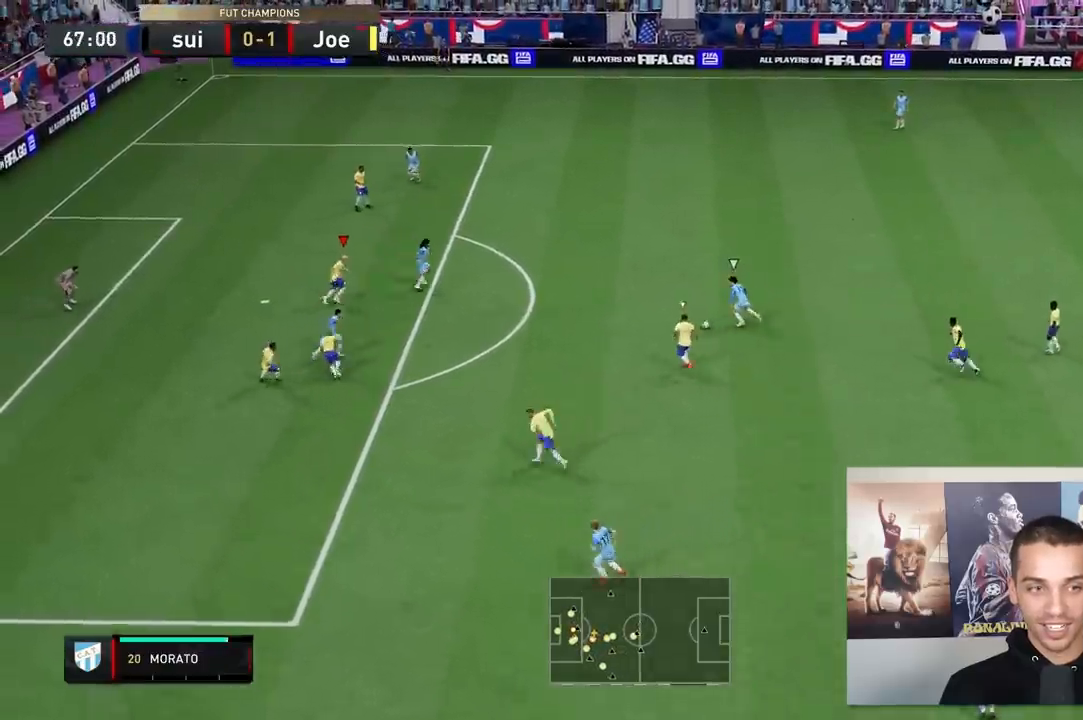
{"dt_ms": 500, "buttons": ["L2", "R2"], "right_stick": "center"}
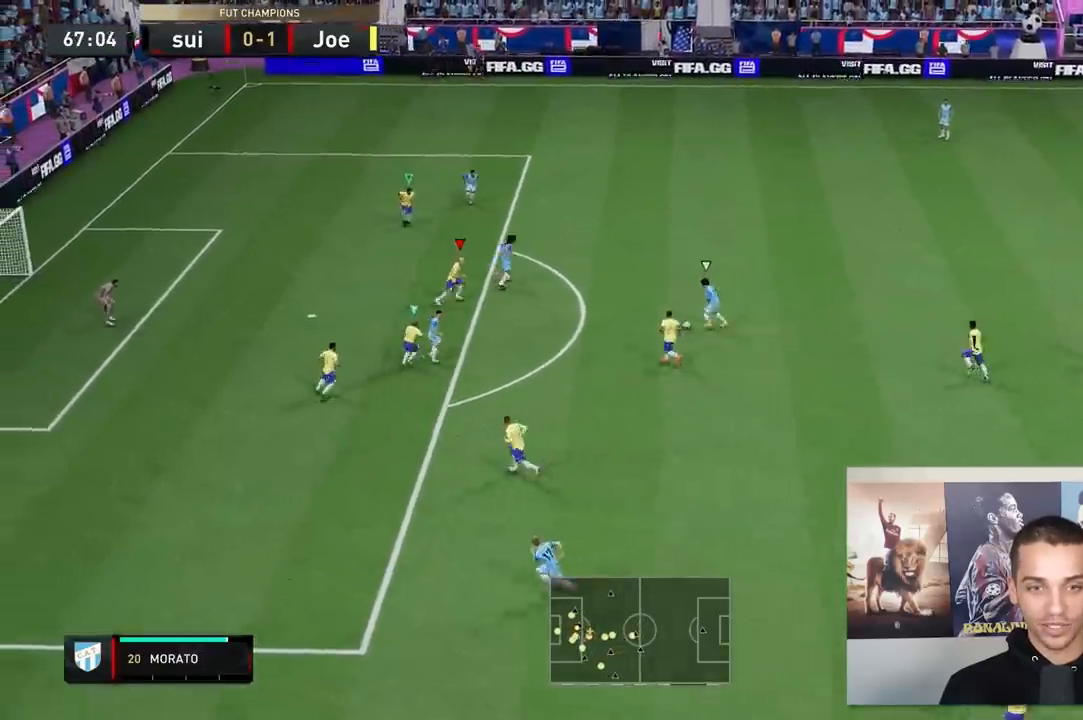
{"dt_ms": 500, "buttons": ["L2", "R2"], "right_stick": "center", "events": []}
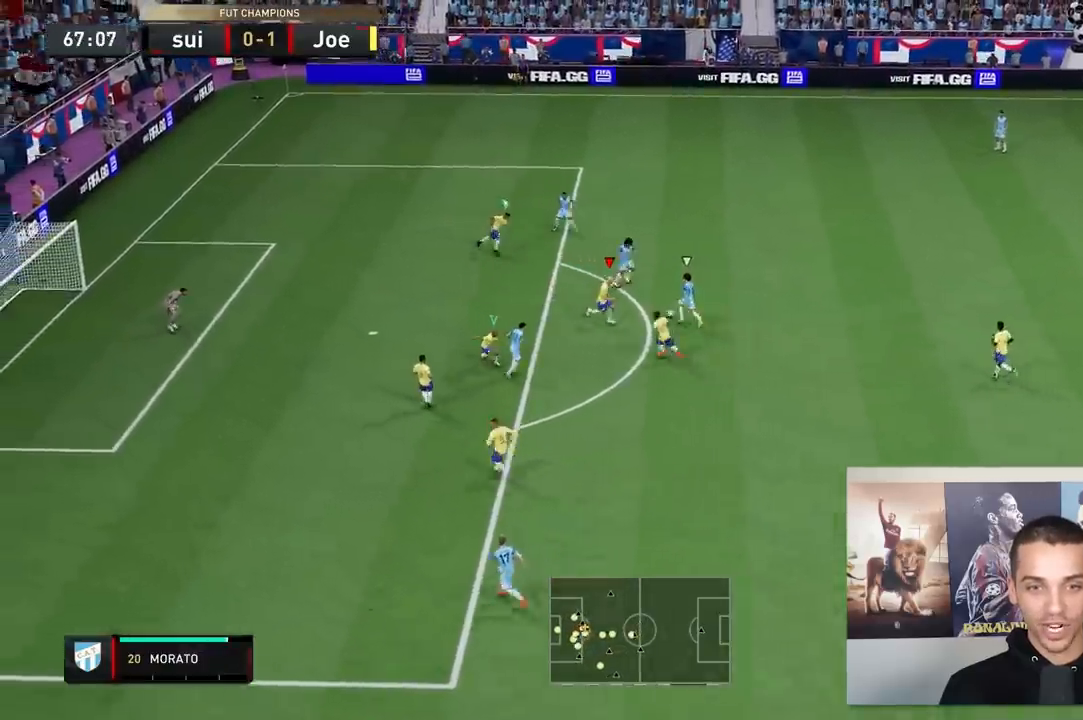
{"dt_ms": 500, "buttons": ["L2", "R2"], "right_stick": "center", "events": []}
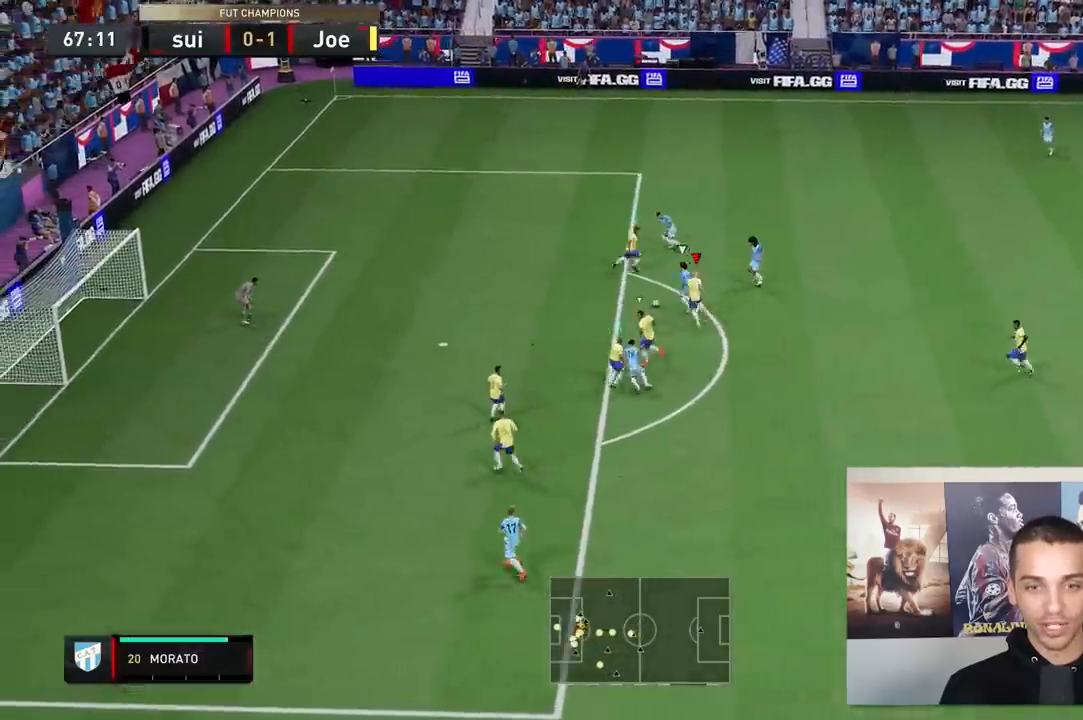
{"dt_ms": 500, "buttons": ["L1", "R2"], "right_stick": "center", "events": [[217, "R1", "down"], [233, "L2", "up"], [283, "R1", "up"], [450, "L1", "down"]]}
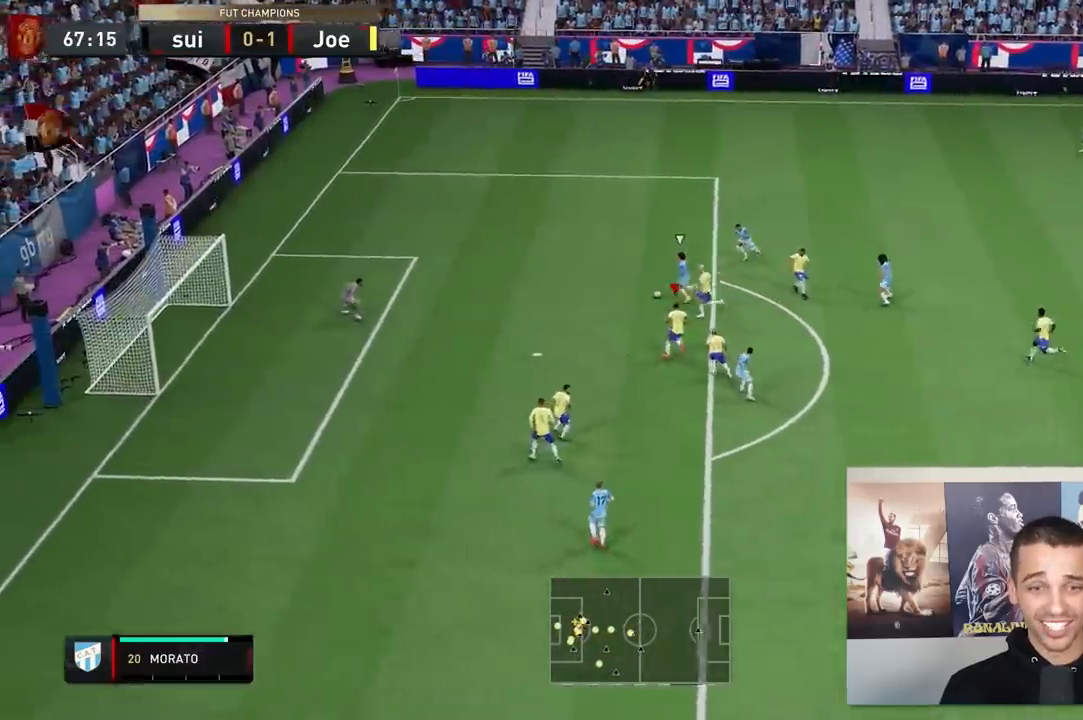
{"dt_ms": 500, "buttons": ["Y", "R2"], "right_stick": "center", "events": [[33, "L1", "up"], [167, "Y", "down"]]}
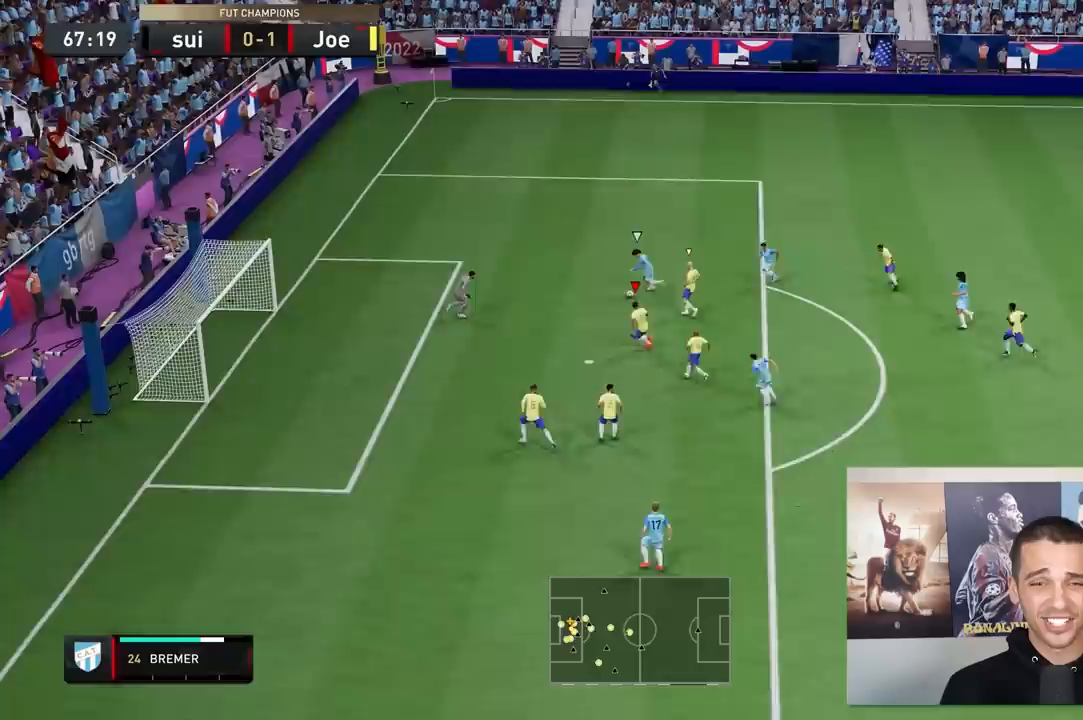
{"dt_ms": 500, "buttons": ["Y", "R2"], "right_stick": "center", "events": []}